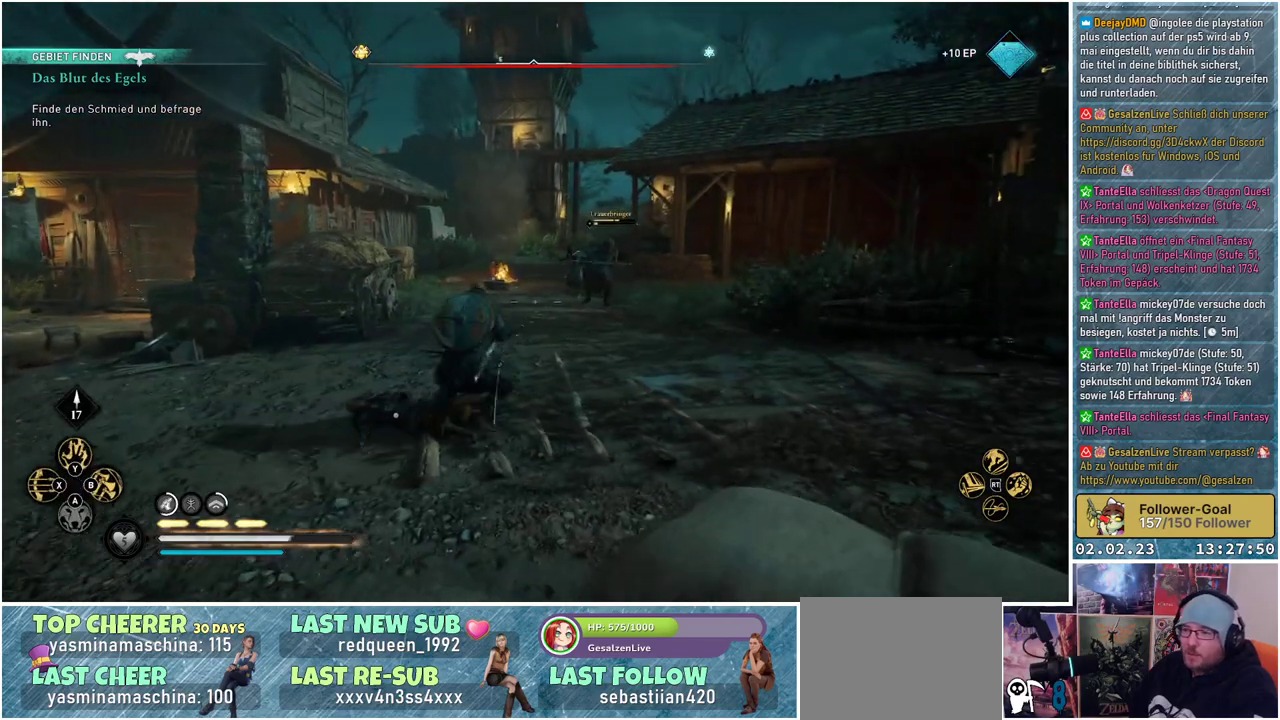
Gameplay with a controller (Xbox layout); each line is a JSON object with the inputs held at the frame after it. "events" lists button and stick changes between this image and that frame as [ms after this image, input, new state], when the widget could be followed in between.
{"buttons": ["L2", "R2"], "left_stick": "up-right", "right_stick": "center", "events": [[117, "right_stick", "up"], [250, "right_stick", "up-right"], [400, "right_stick", "center"]]}
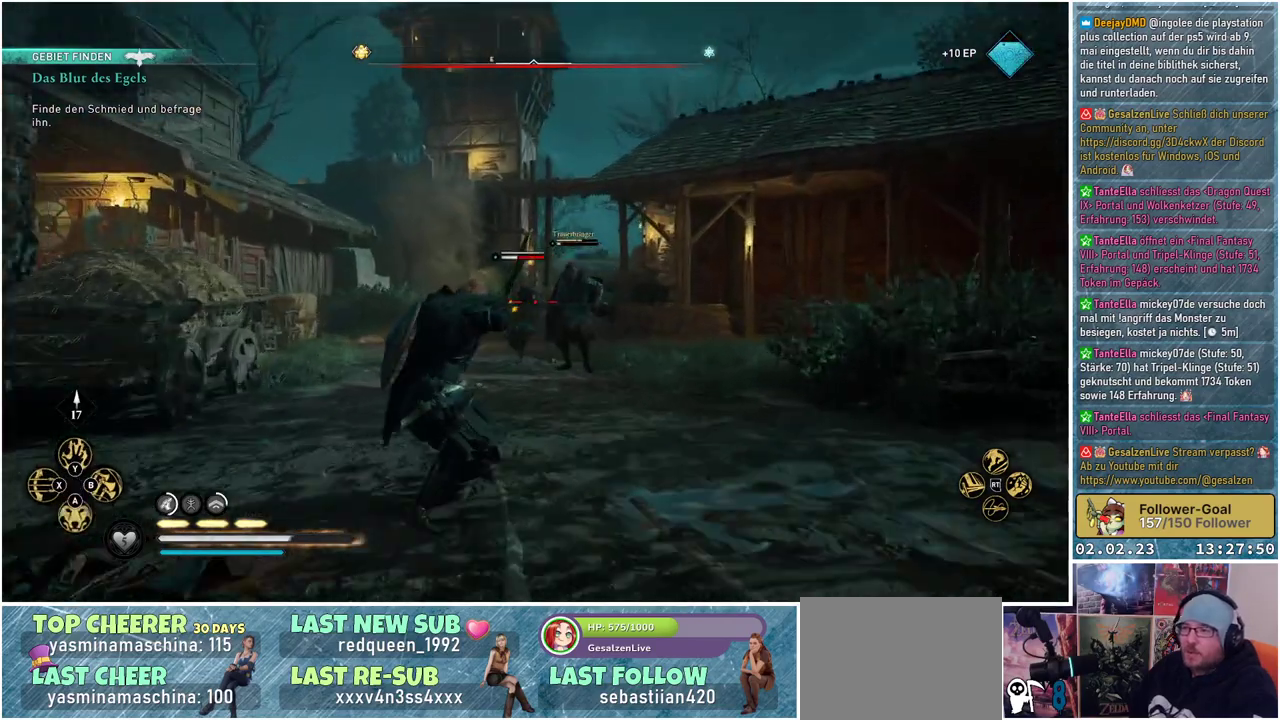
{"buttons": ["L2", "R2"], "left_stick": "up-left", "right_stick": "up-left", "events": [[234, "left_stick", "up-left"], [251, "right_stick", "up-left"]]}
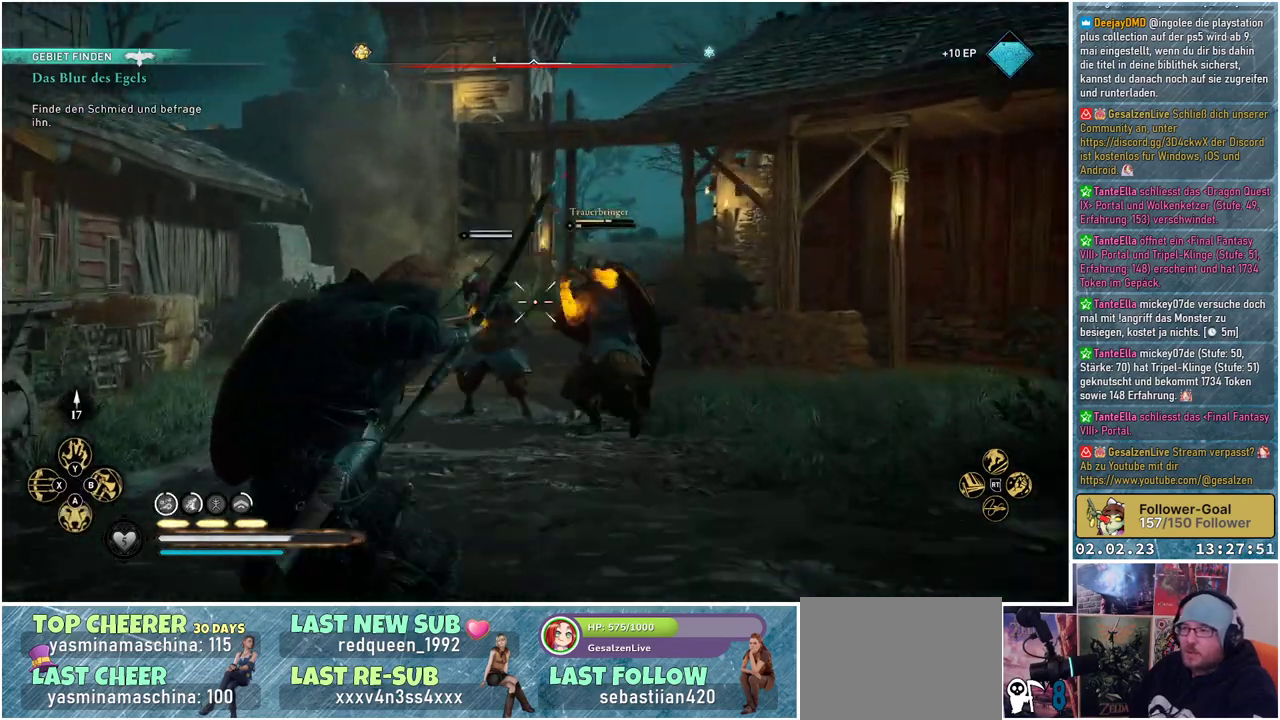
{"buttons": ["L2"], "left_stick": "down-right", "right_stick": "center", "events": [[267, "R2", "up"], [283, "right_stick", "center"], [317, "left_stick", "down-right"]]}
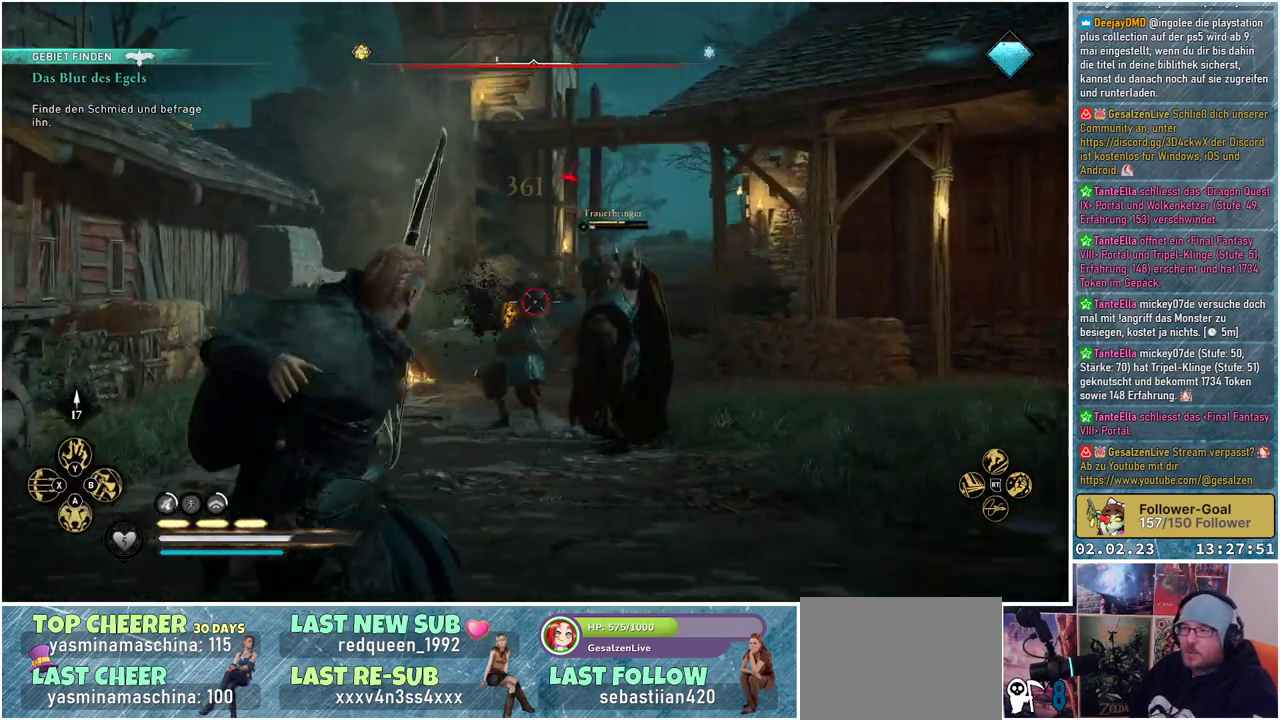
{"buttons": [], "left_stick": "down-right", "right_stick": "center", "events": [[34, "L2", "up"], [217, "X", "down"], [334, "X", "up"]]}
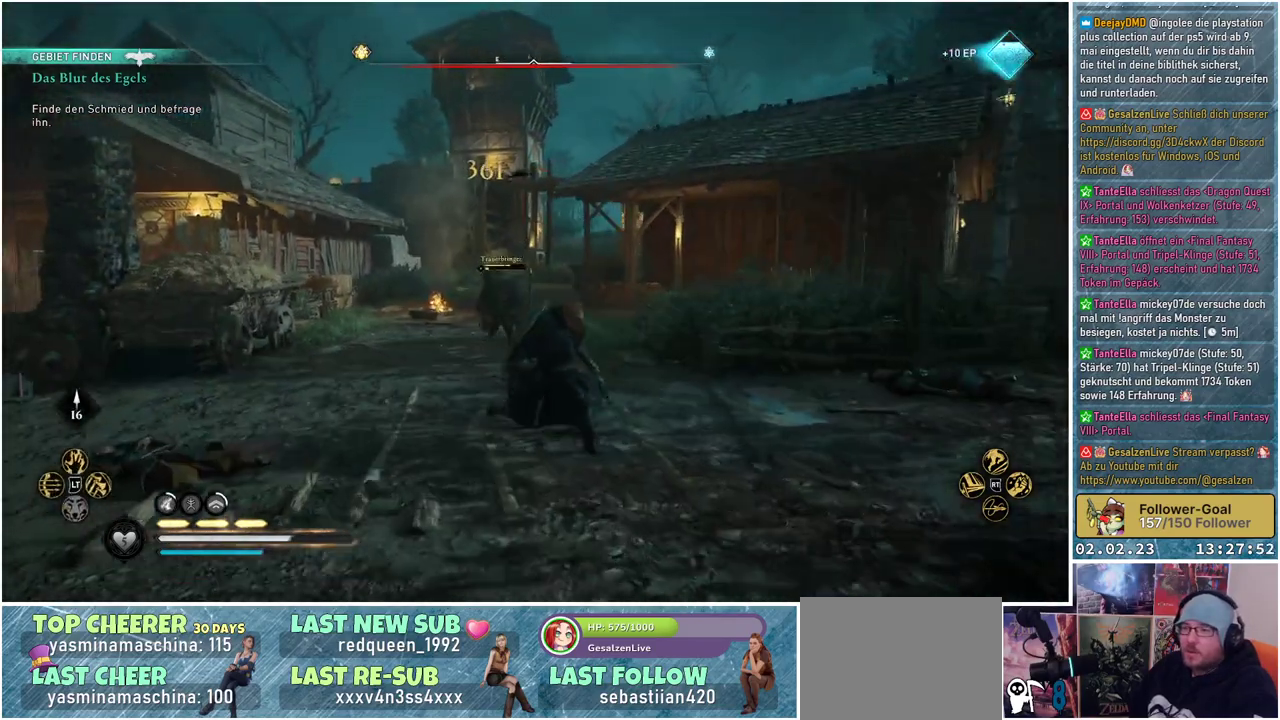
{"buttons": ["L2", "R2"], "left_stick": "up", "right_stick": "center", "events": [[83, "left_stick", "right"], [83, "right_stick", "left"], [267, "left_stick", "up"], [350, "L2", "down"], [367, "R2", "down"], [417, "right_stick", "center"]]}
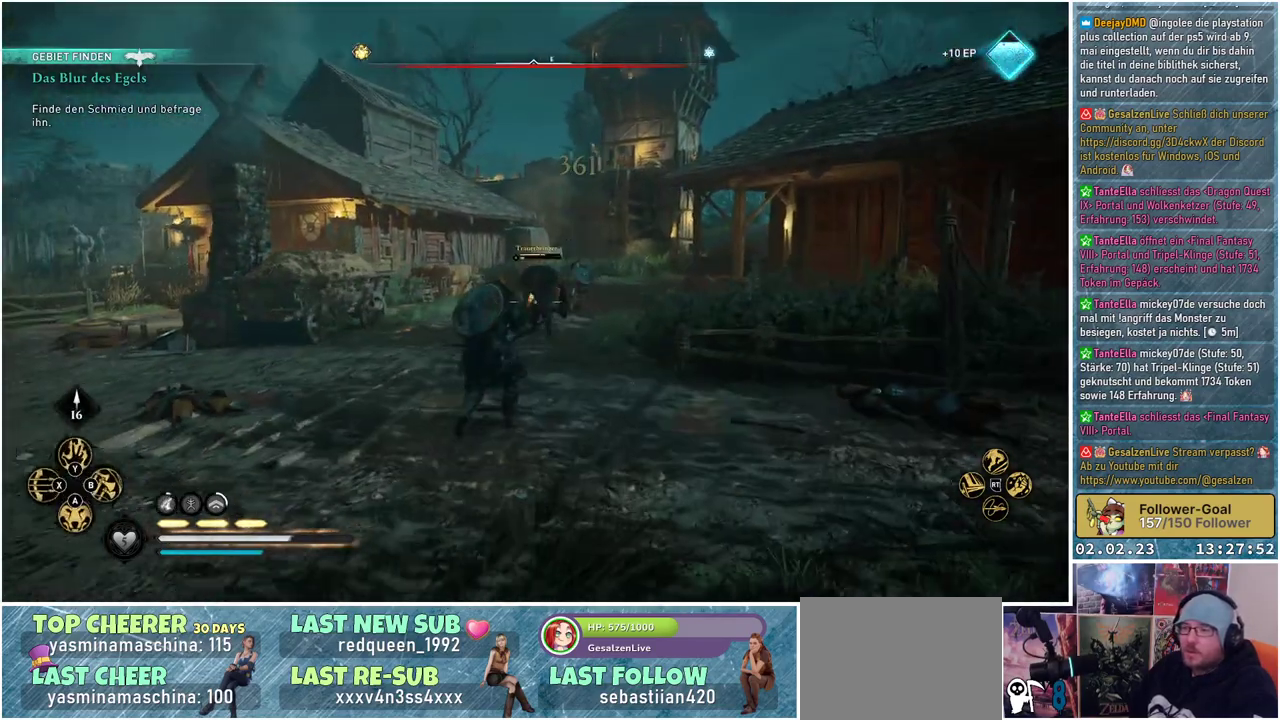
{"buttons": ["L2", "R2"], "left_stick": "up", "right_stick": "down-left", "events": [[251, "right_stick", "down-left"]]}
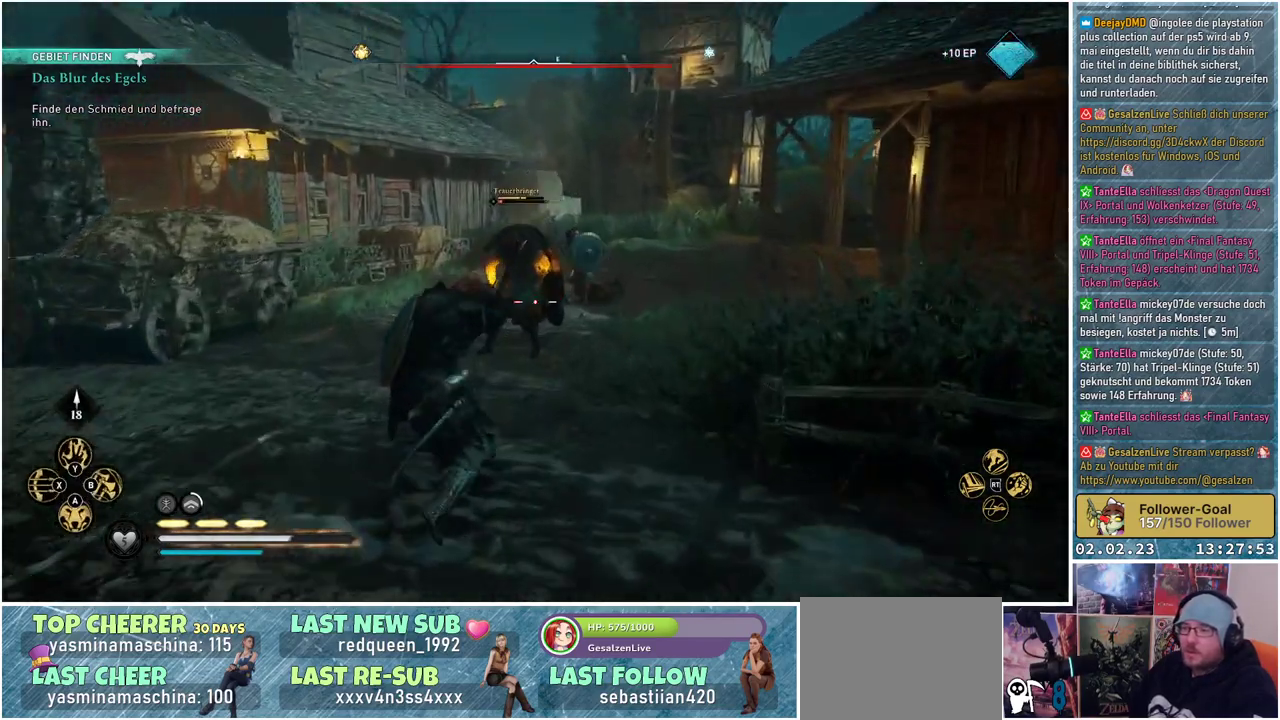
{"buttons": [], "left_stick": "up", "right_stick": "center", "events": [[133, "R2", "up"], [133, "right_stick", "center"], [217, "left_stick", "up-left"], [300, "L2", "up"], [384, "left_stick", "up"]]}
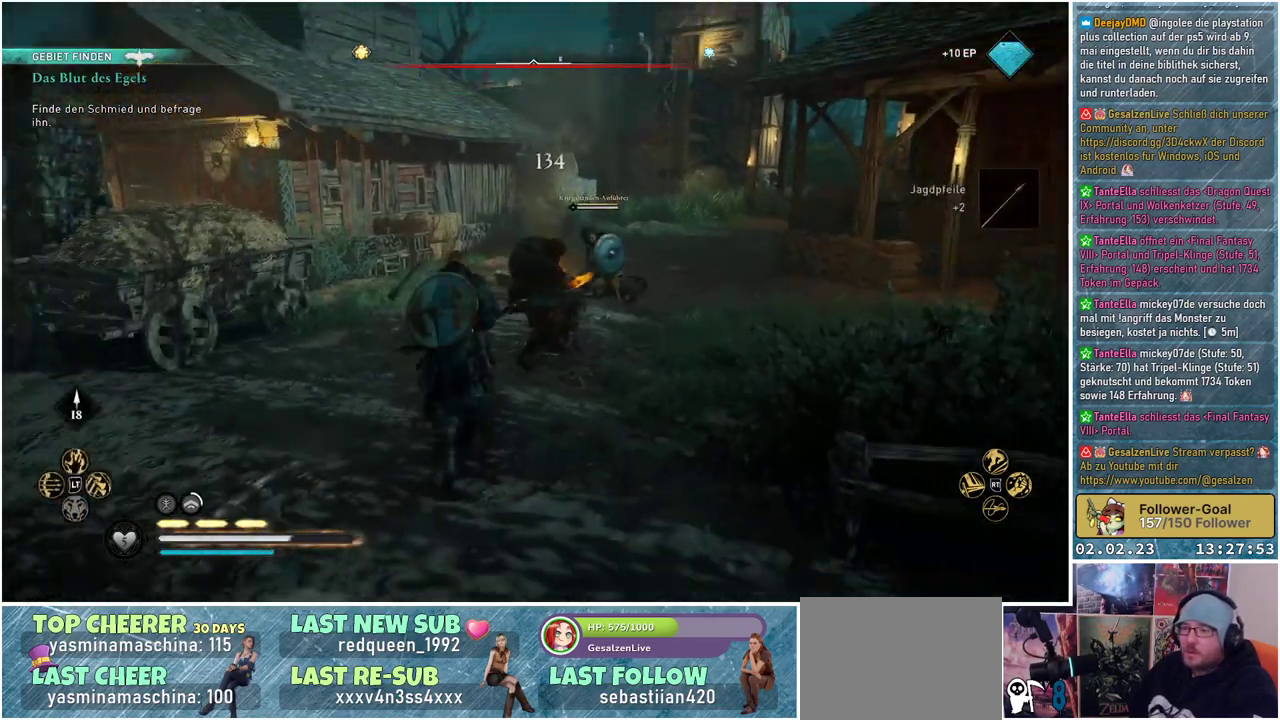
{"buttons": [], "left_stick": "up", "right_stick": "down", "events": [[134, "right_stick", "down-right"], [301, "R2", "down"], [451, "R2", "up"], [484, "right_stick", "down"]]}
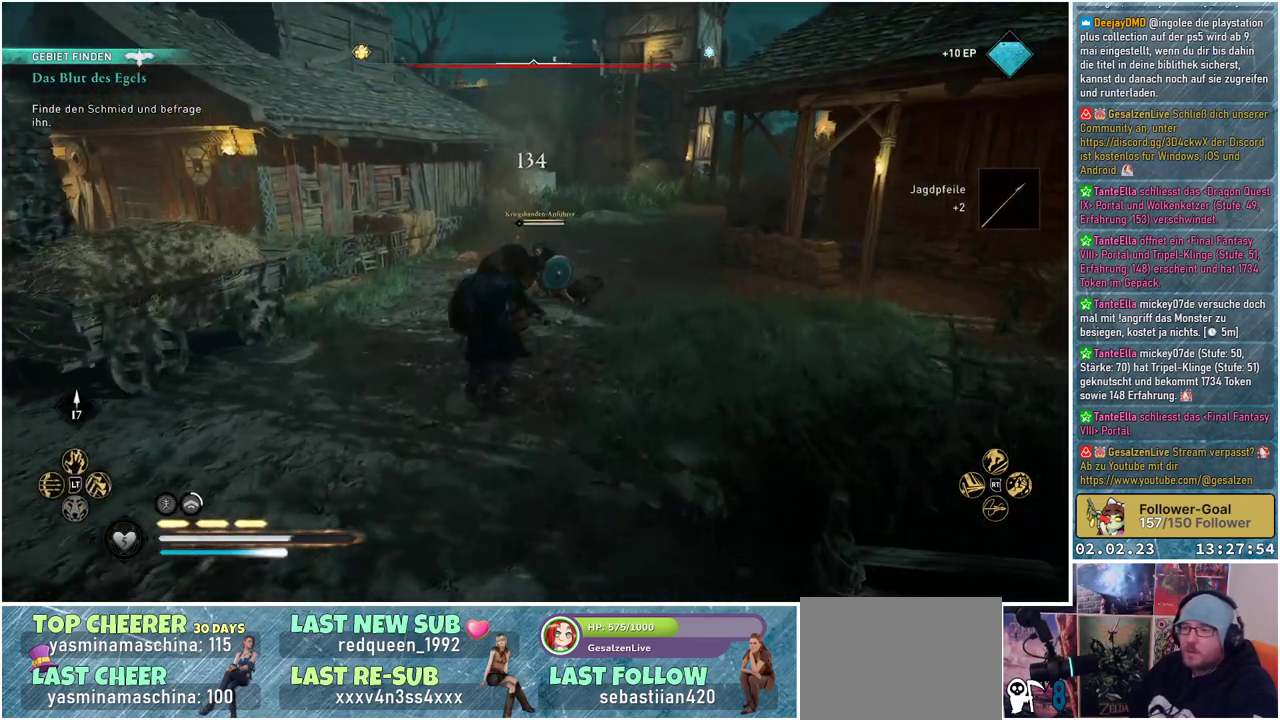
{"buttons": [], "left_stick": "up", "right_stick": "center", "events": [[333, "right_stick", "center"]]}
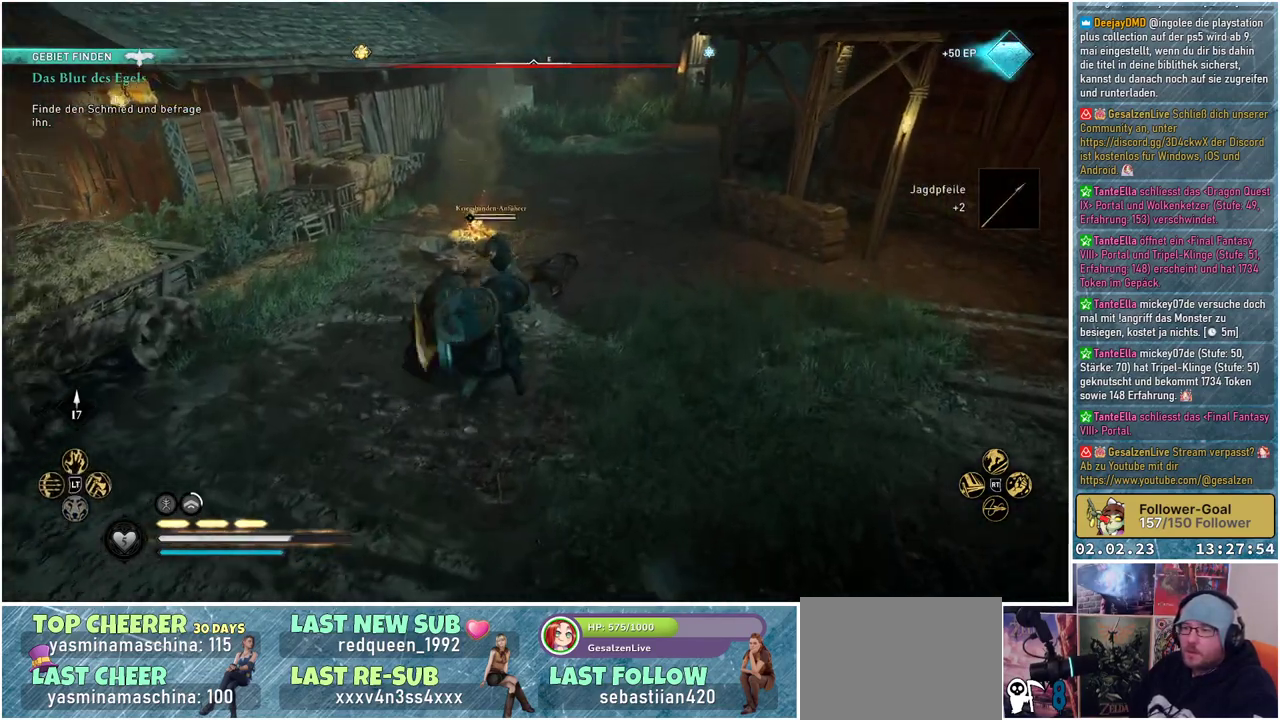
{"buttons": [], "left_stick": "center", "right_stick": "center", "events": [[184, "left_stick", "center"], [234, "R2", "down"], [417, "R2", "up"]]}
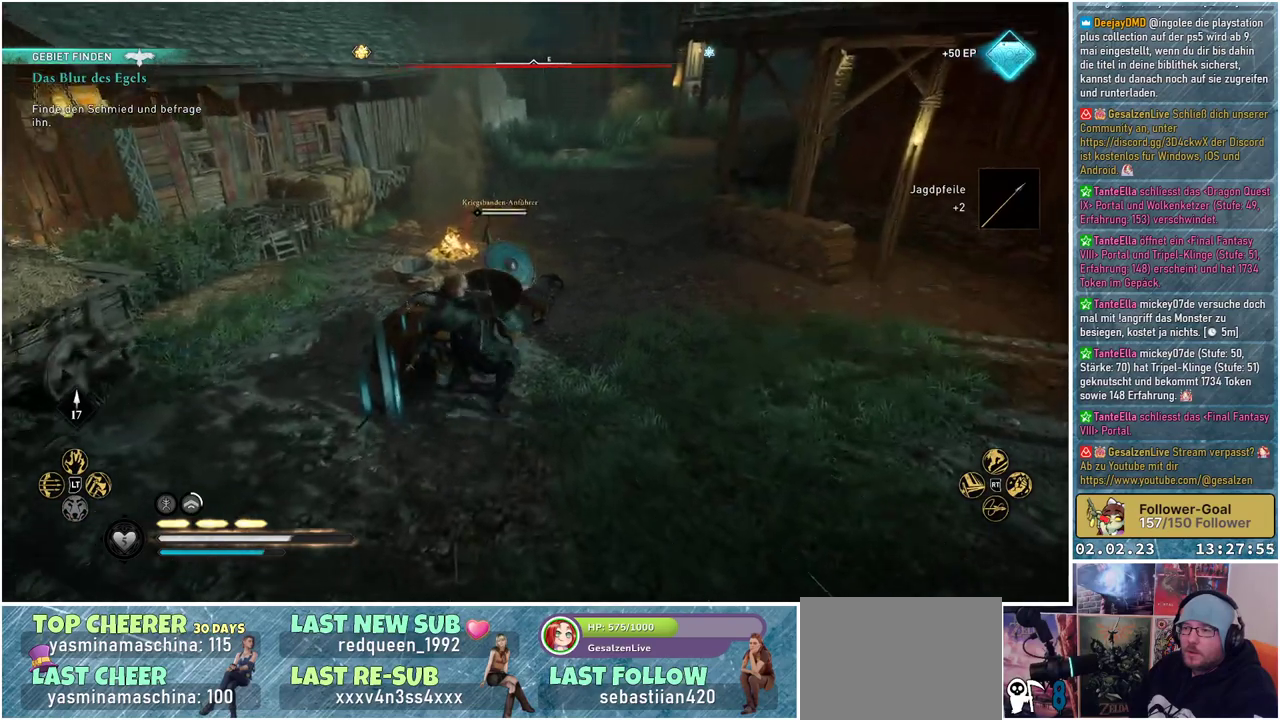
{"buttons": [], "left_stick": "up", "right_stick": "center", "events": [[233, "left_stick", "up"]]}
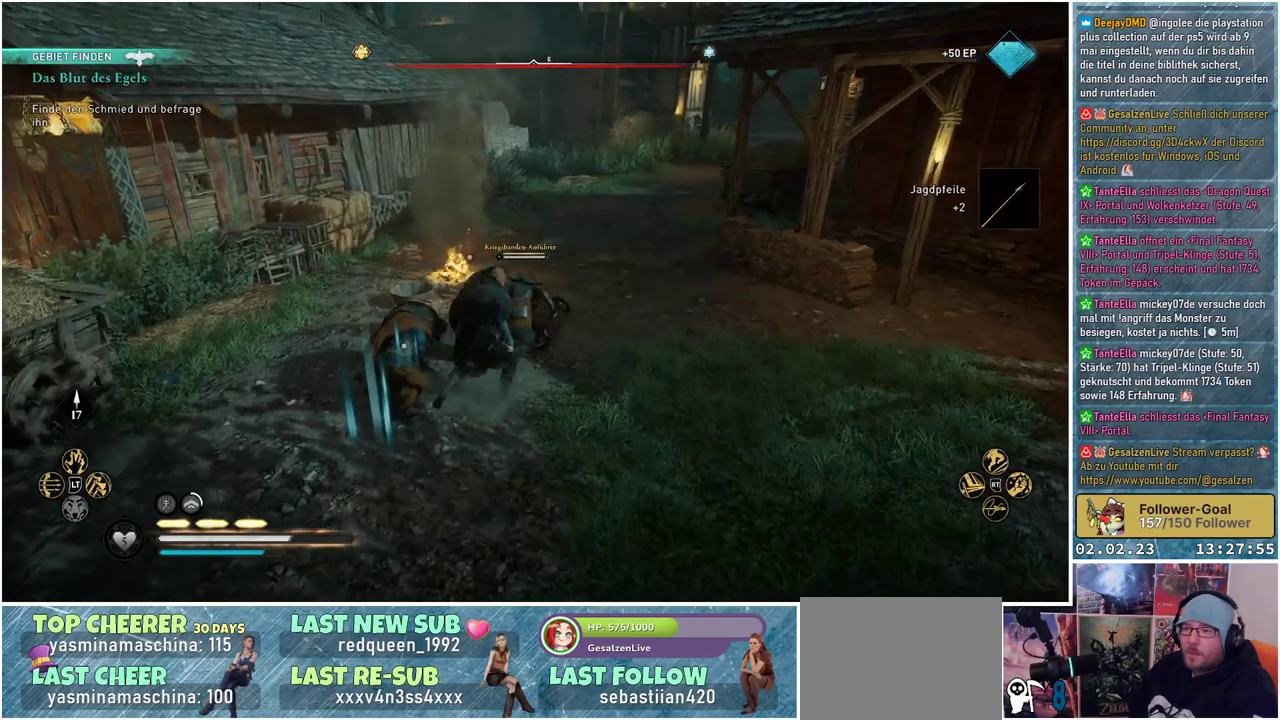
{"buttons": ["R1"], "left_stick": "center", "right_stick": "center", "events": [[84, "R1", "down"], [217, "R1", "up"], [317, "R1", "down"], [401, "R1", "up"], [434, "left_stick", "center"], [484, "R1", "down"]]}
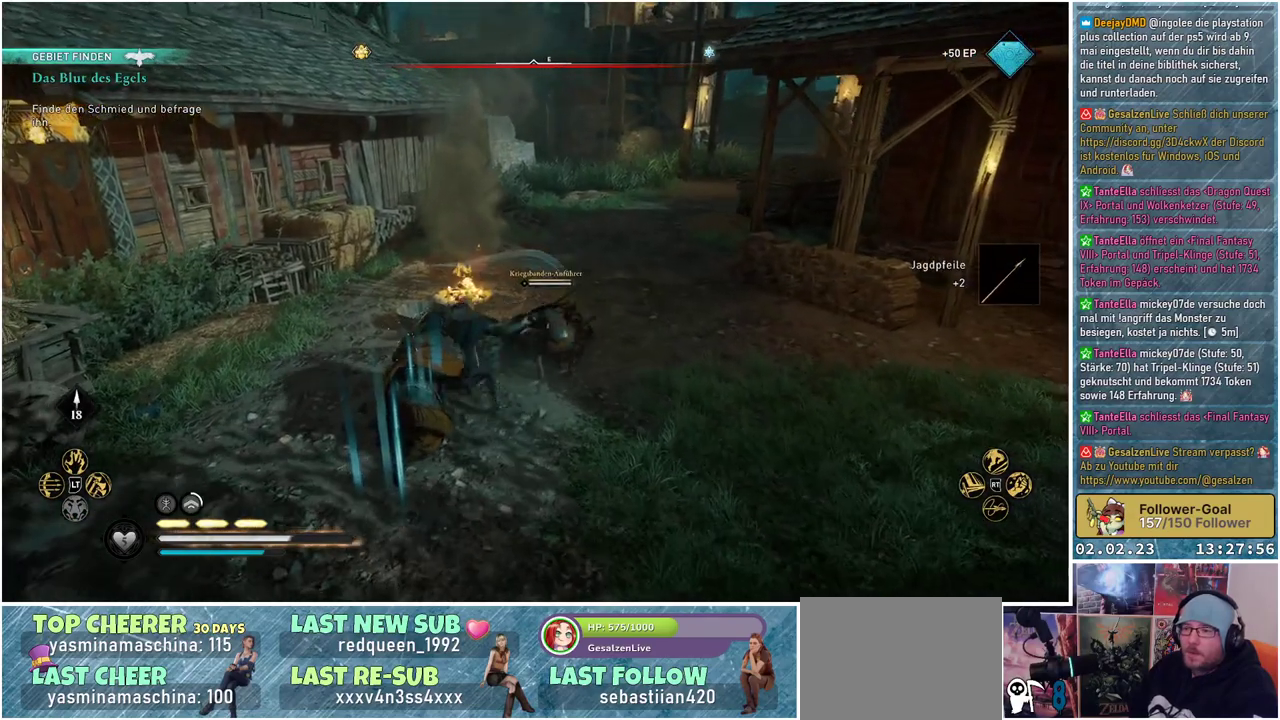
{"buttons": ["R1"], "left_stick": "center", "right_stick": "center", "events": [[83, "R1", "up"], [150, "R1", "down"], [250, "R1", "up"], [333, "R1", "down"], [400, "R1", "up"], [467, "R1", "down"]]}
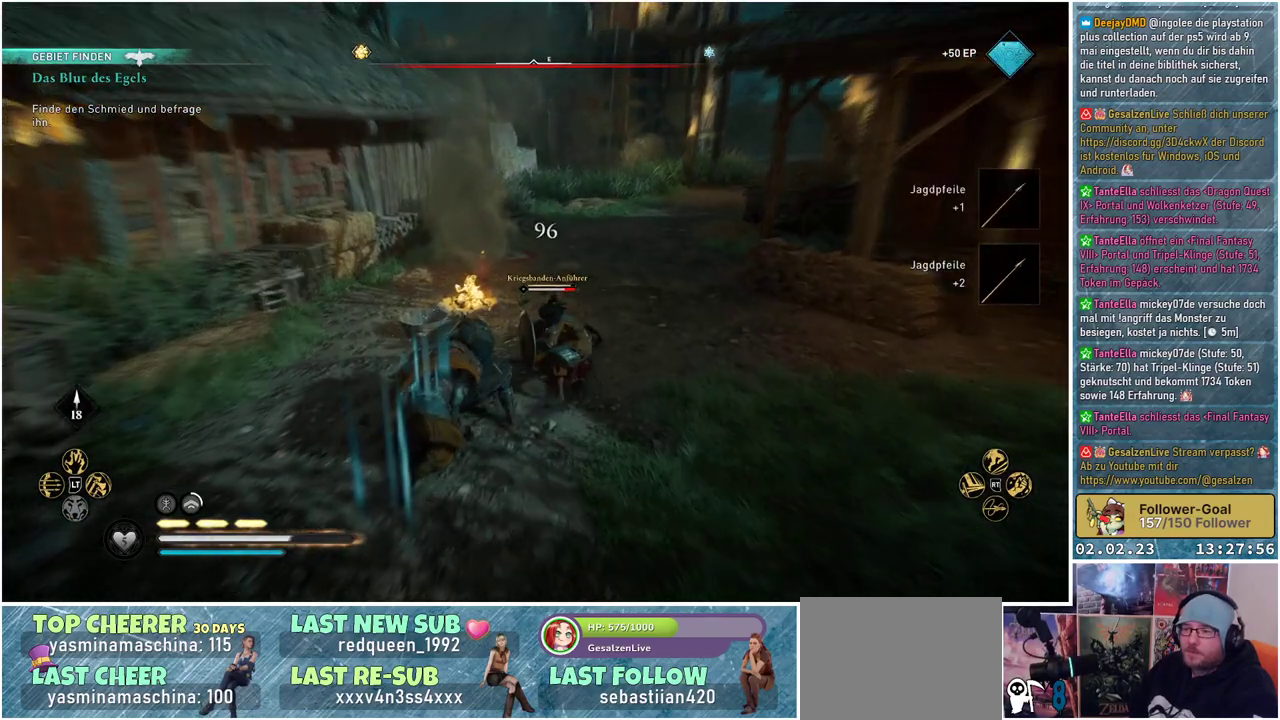
{"buttons": [], "left_stick": "center", "right_stick": "center", "events": [[50, "R1", "up"], [134, "R1", "down"], [184, "R1", "up"], [267, "R1", "down"], [334, "R1", "up"], [417, "R1", "down"], [501, "R1", "up"]]}
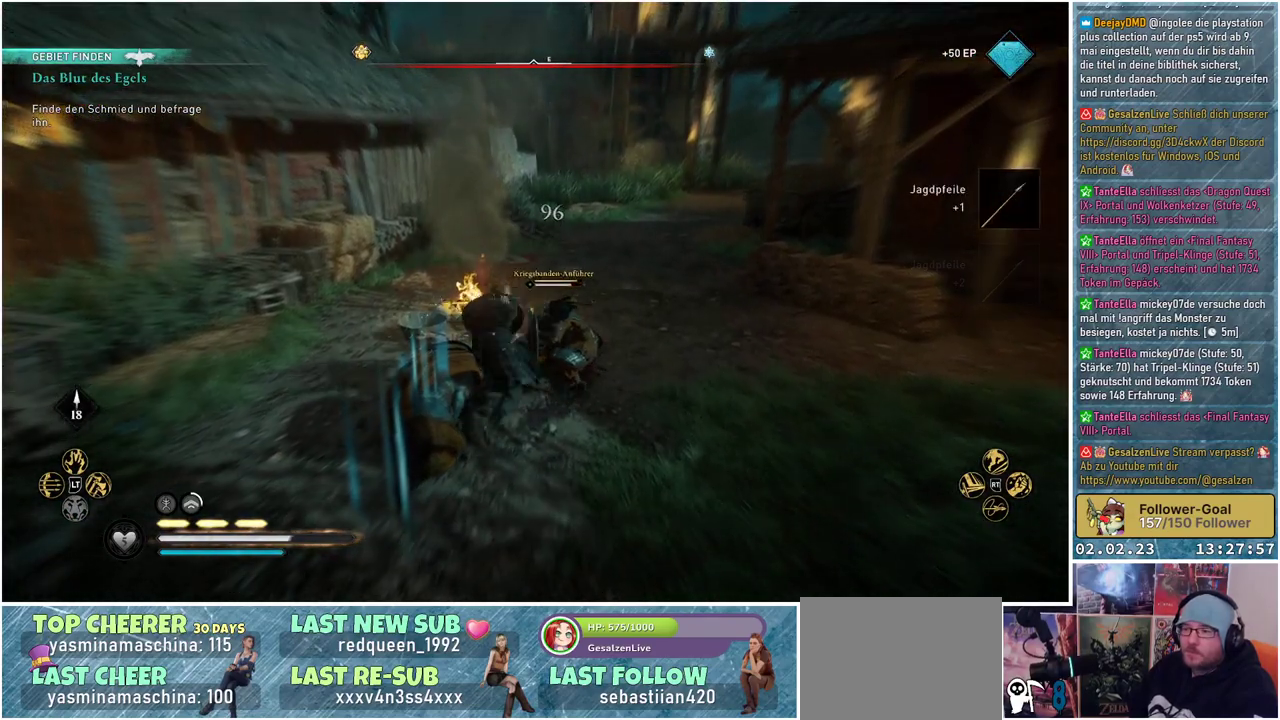
{"buttons": [], "left_stick": "center", "right_stick": "center", "events": [[83, "R1", "down"], [117, "R1", "up"], [217, "R1", "down"], [283, "R1", "up"], [367, "R1", "down"], [417, "R1", "up"]]}
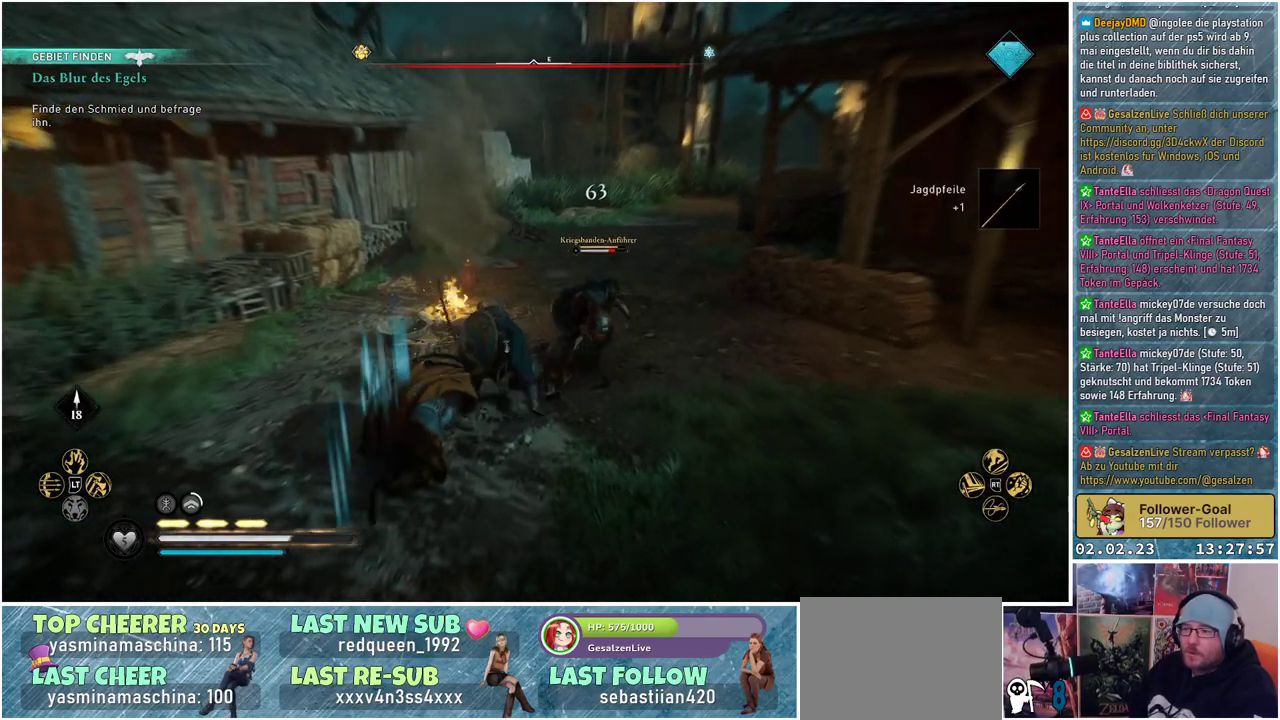
{"buttons": ["R1"], "left_stick": "center", "right_stick": "center", "events": [[17, "R1", "down"], [67, "R1", "up"], [167, "R1", "down"], [201, "R1", "up"], [284, "R1", "down"], [367, "R1", "up"], [451, "R1", "down"]]}
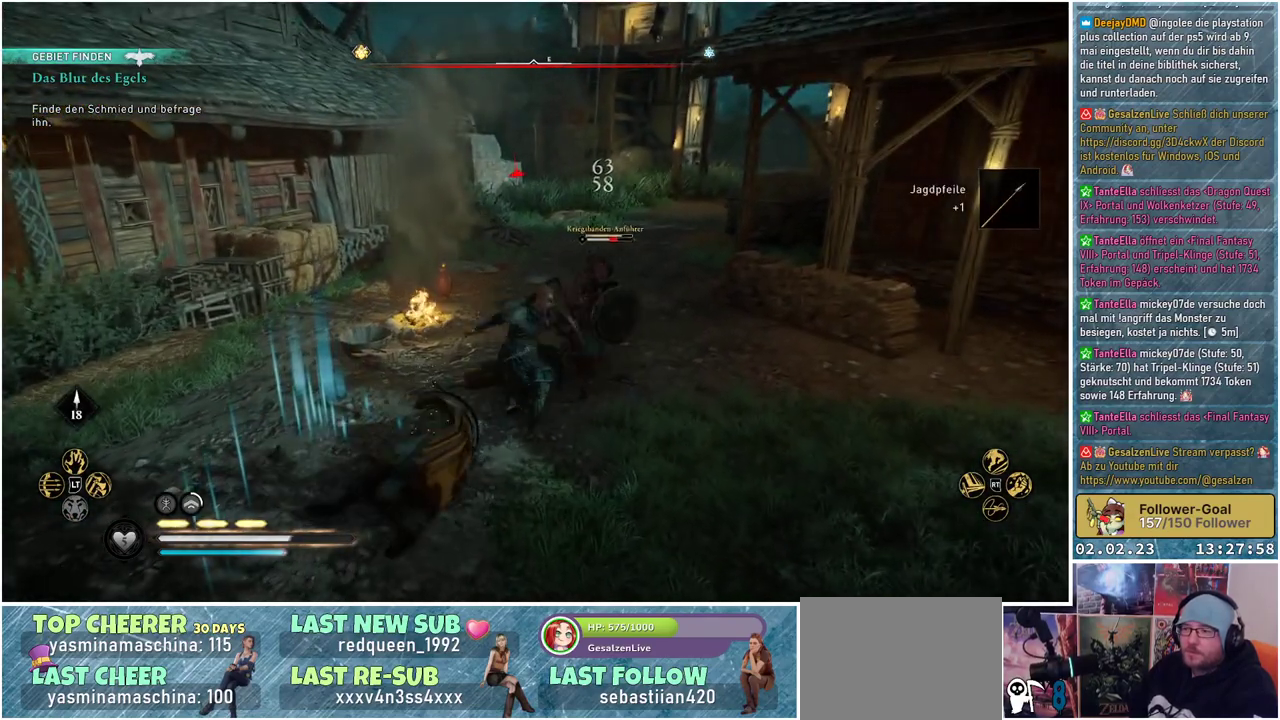
{"buttons": [], "left_stick": "center", "right_stick": "center", "events": [[16, "R1", "up"], [83, "R1", "down"], [150, "R1", "up"], [233, "R1", "down"], [333, "R1", "up"]]}
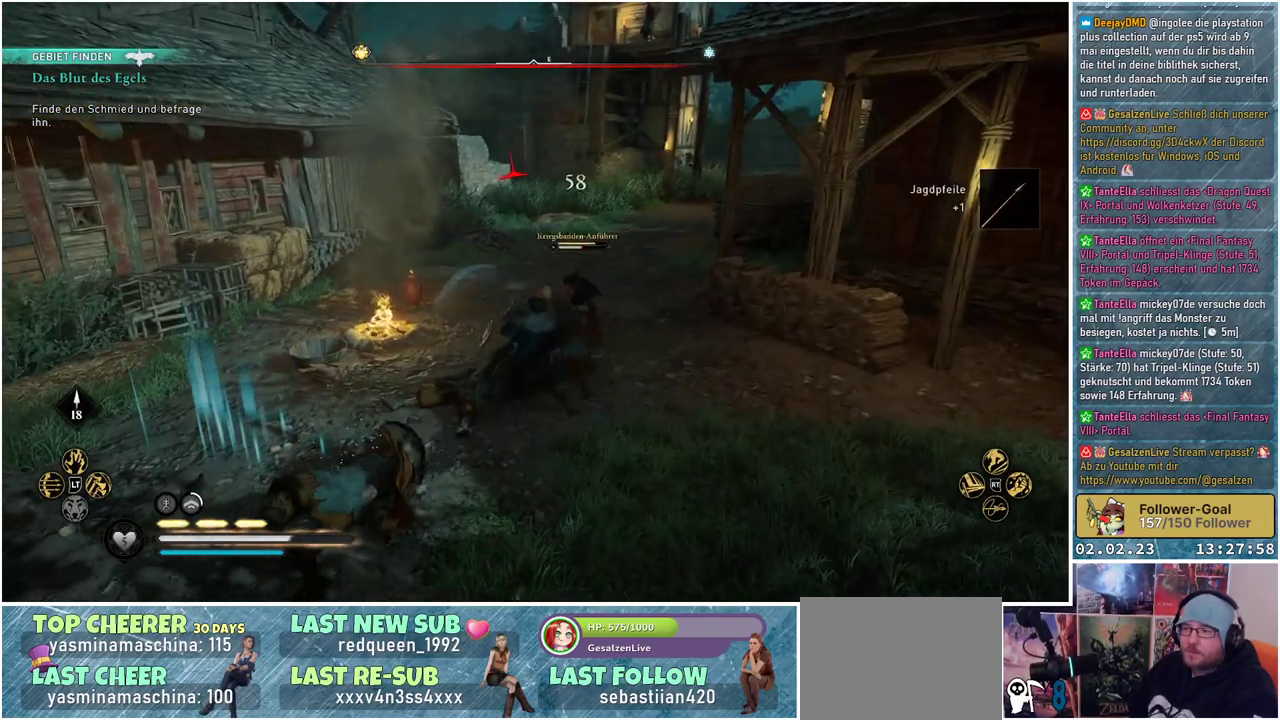
{"buttons": ["R1"], "left_stick": "center", "right_stick": "center", "events": [[467, "R1", "down"]]}
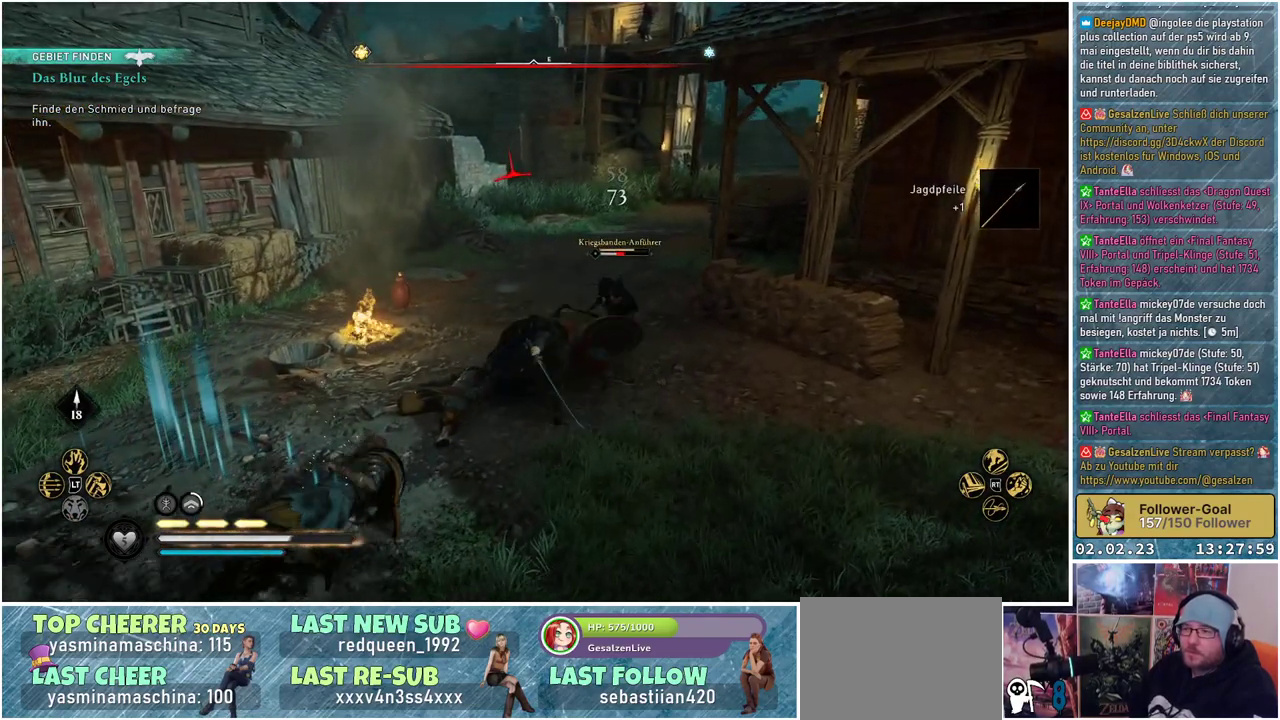
{"buttons": ["R1"], "left_stick": "center", "right_stick": "center", "events": [[84, "R1", "up"], [150, "R1", "down"], [234, "R1", "up"], [317, "R1", "down"], [384, "R1", "up"], [484, "R1", "down"]]}
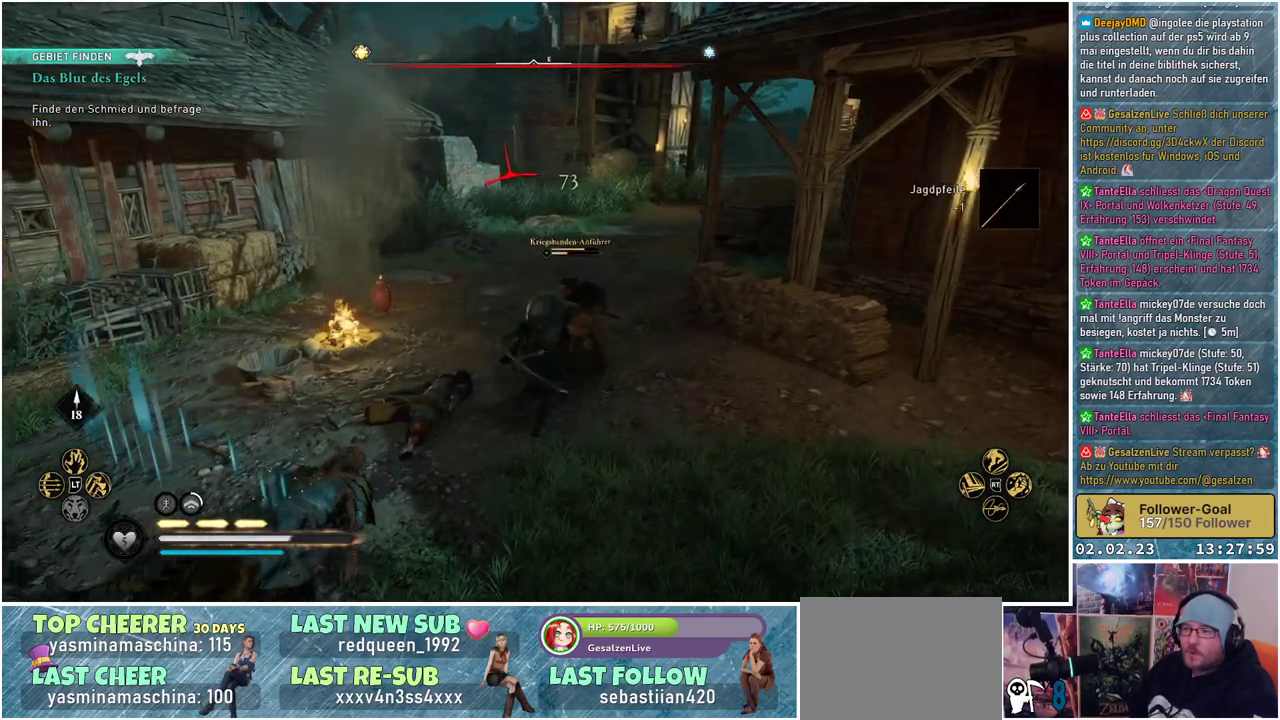
{"buttons": [], "left_stick": "center", "right_stick": "center", "events": [[50, "R1", "up"], [133, "R1", "down"], [183, "R1", "up"]]}
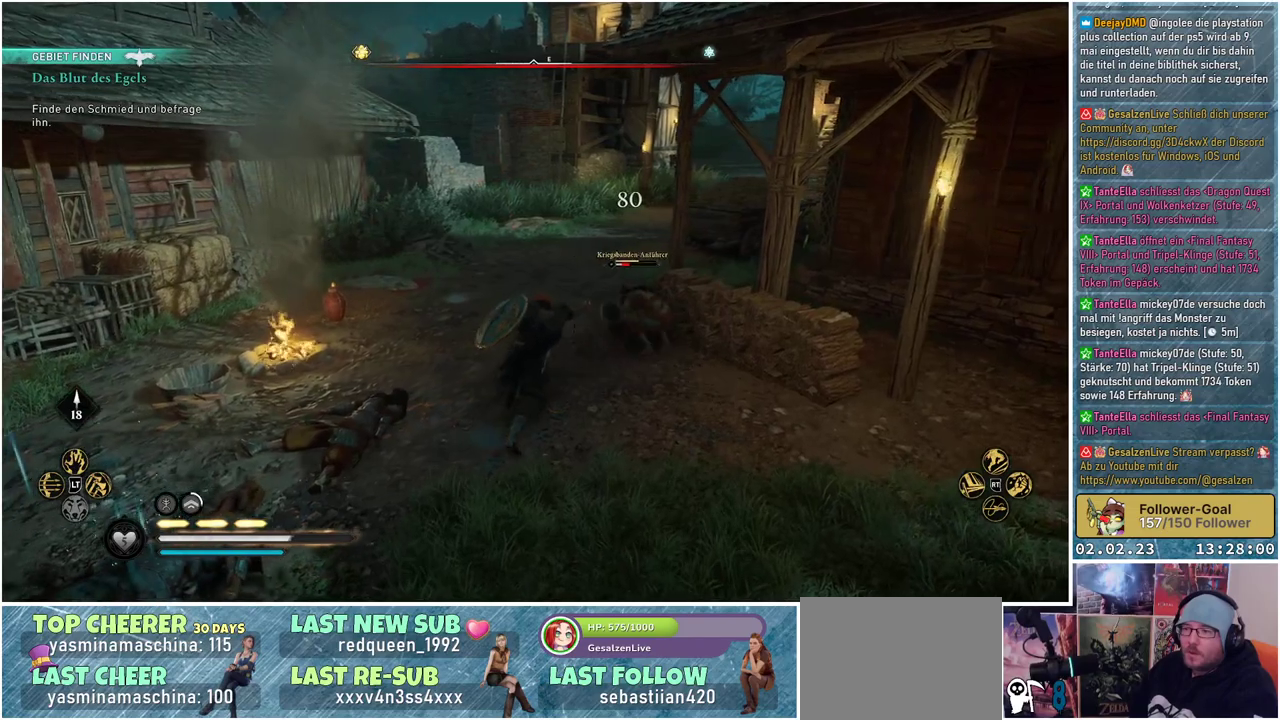
{"buttons": ["R2"], "left_stick": "up-right", "right_stick": "center", "events": [[367, "left_stick", "up-right"], [501, "R2", "down"]]}
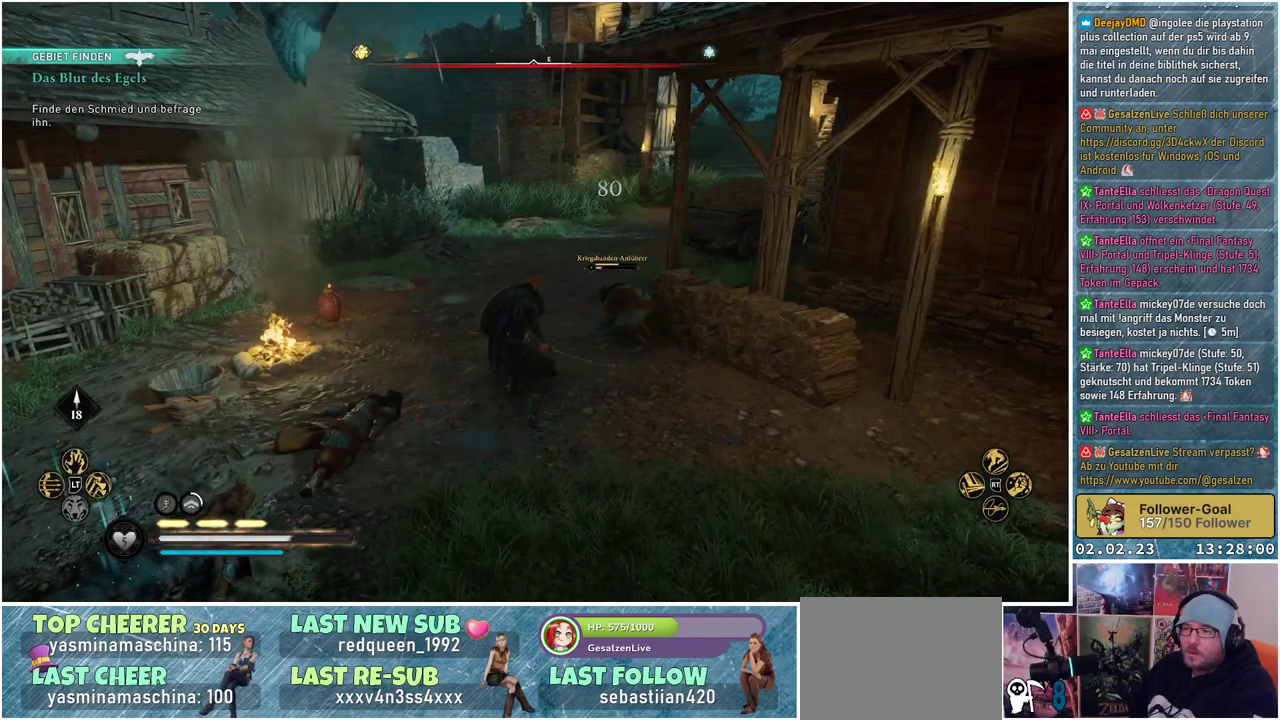
{"buttons": [], "left_stick": "center", "right_stick": "center", "events": [[116, "R2", "up"], [383, "left_stick", "center"]]}
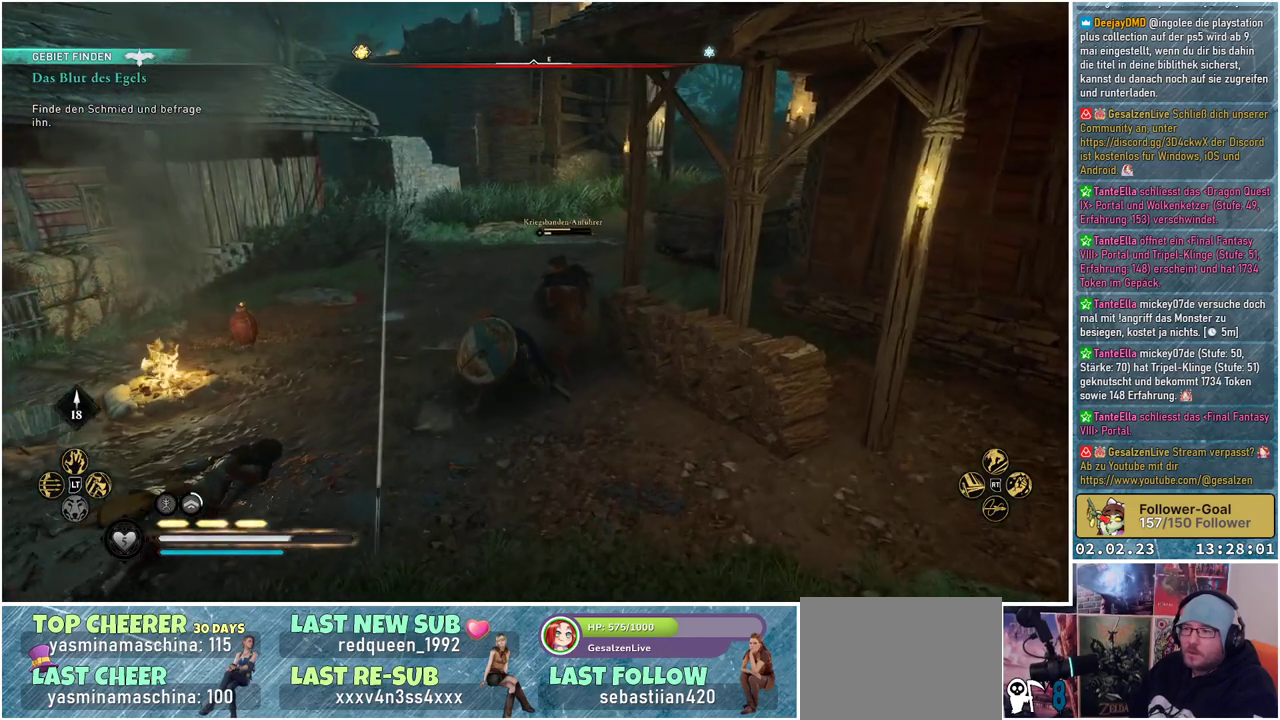
{"buttons": [], "left_stick": "center", "right_stick": "center", "events": []}
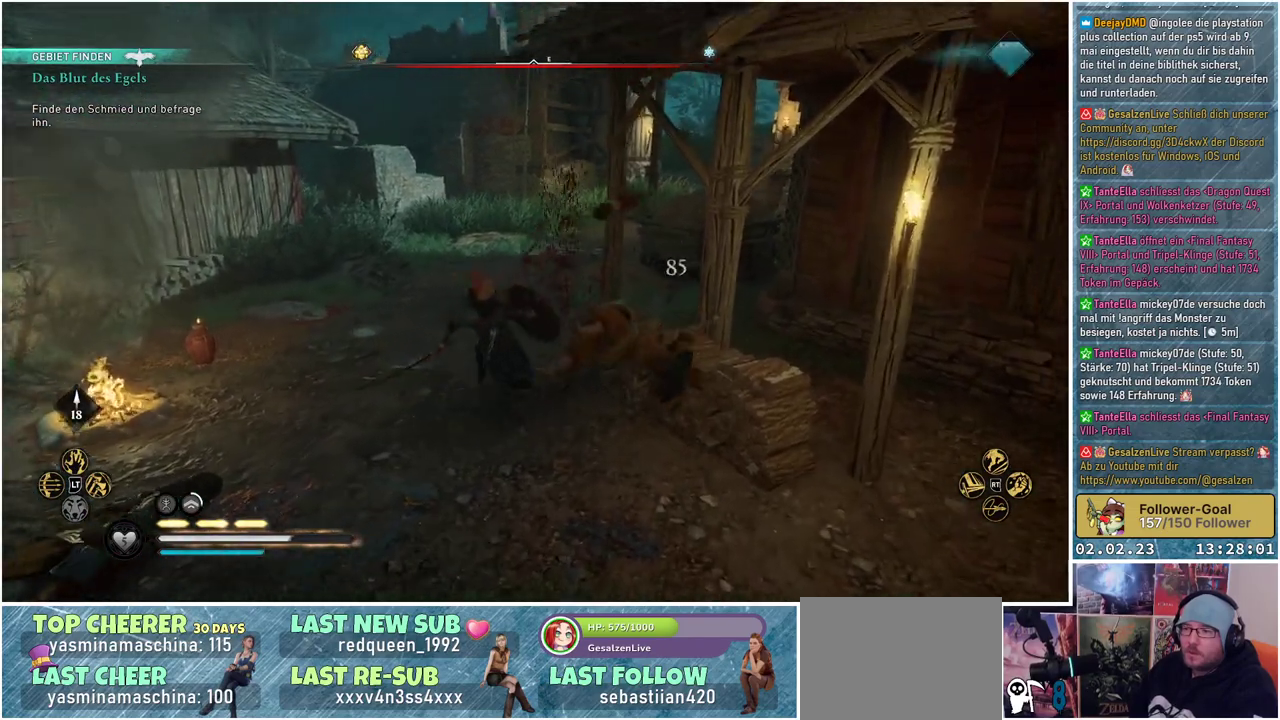
{"buttons": [], "left_stick": "down", "right_stick": "center", "events": [[400, "left_stick", "down"]]}
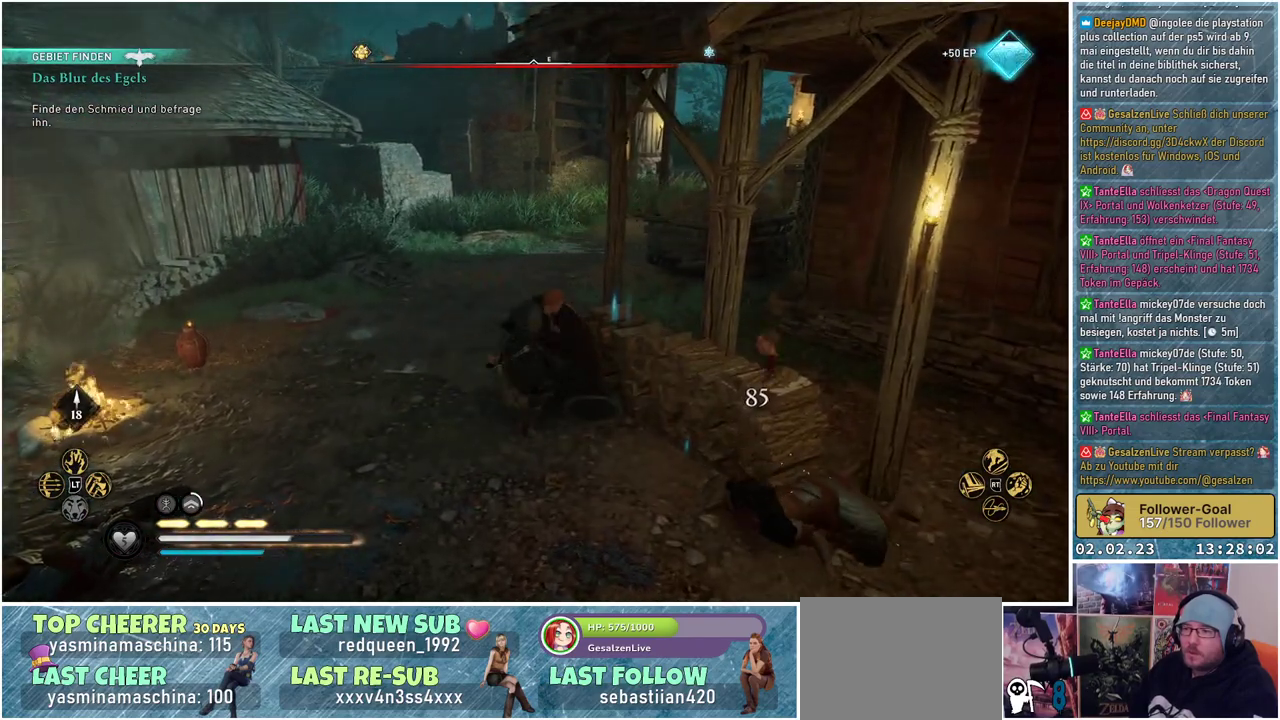
{"buttons": [], "left_stick": "down-right", "right_stick": "left", "events": [[334, "left_stick", "down-right"], [417, "right_stick", "left"]]}
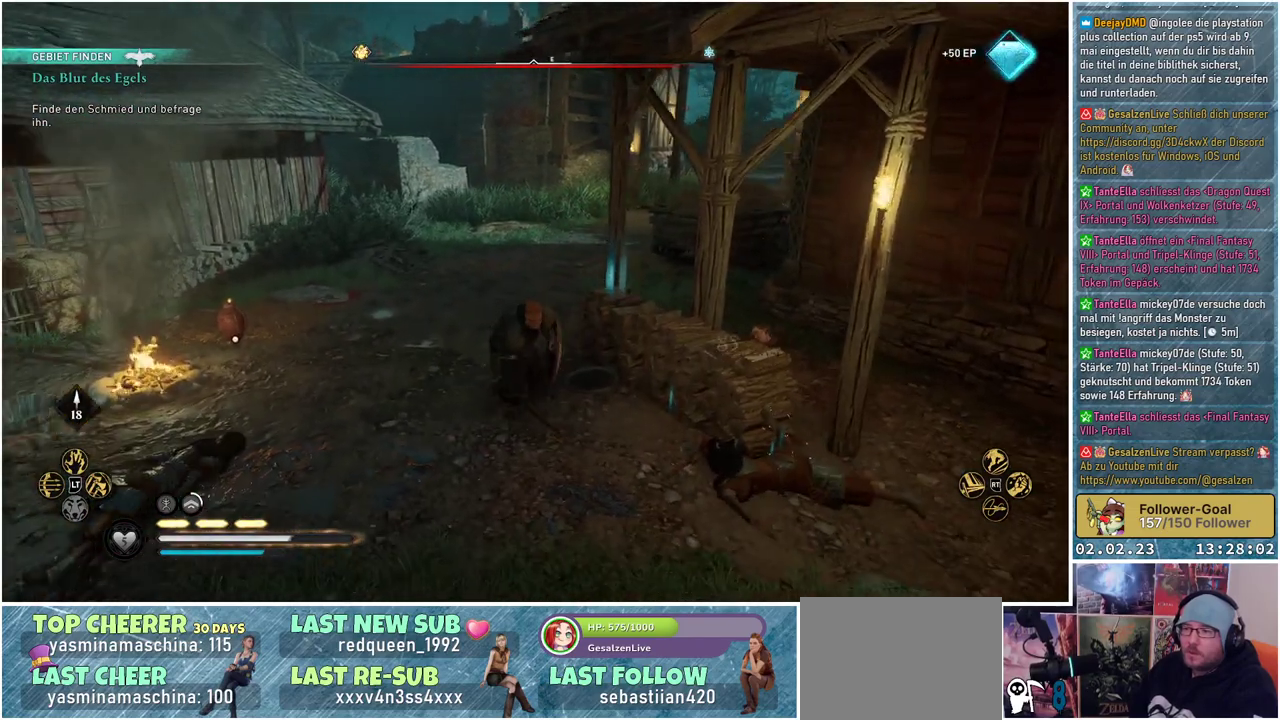
{"buttons": [], "left_stick": "down", "right_stick": "center", "events": [[350, "right_stick", "center"], [483, "left_stick", "down"]]}
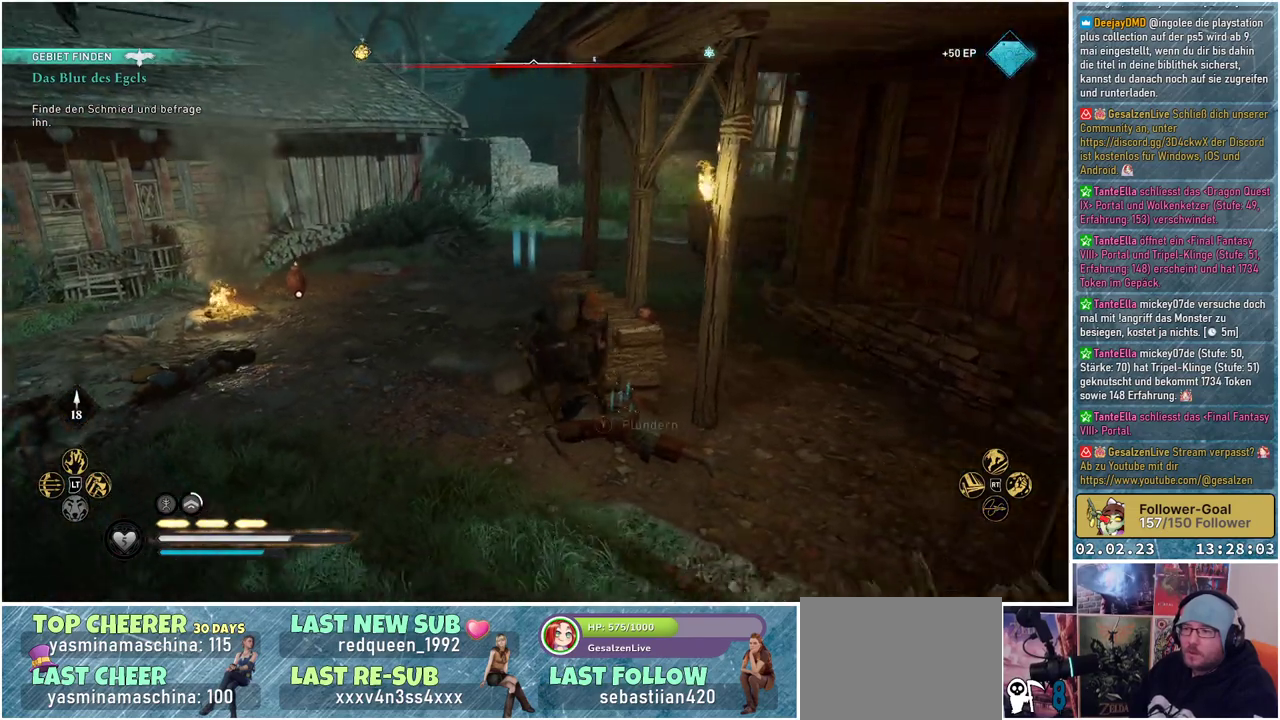
{"buttons": [], "left_stick": "down-left", "right_stick": "left", "events": [[17, "Y", "down"], [84, "left_stick", "down-left"], [100, "Y", "up"], [350, "right_stick", "left"]]}
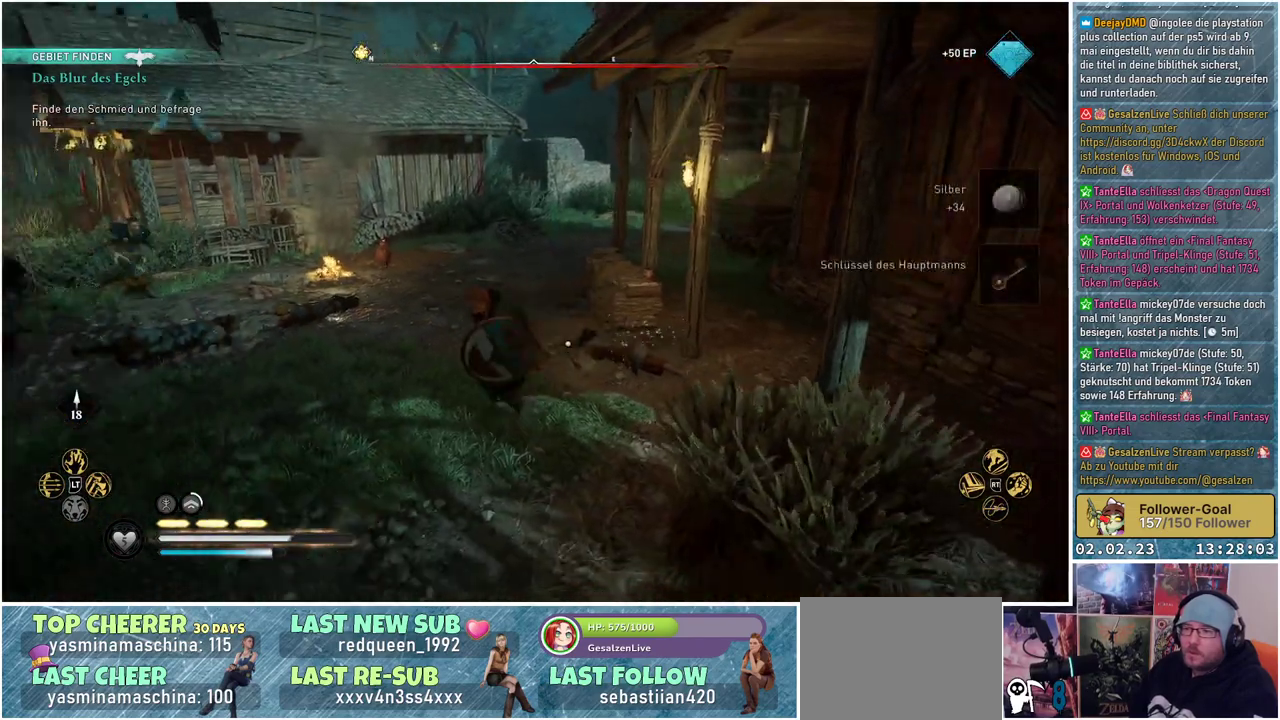
{"buttons": [], "left_stick": "up", "right_stick": "center", "events": [[50, "left_stick", "left"], [166, "right_stick", "down-left"], [317, "left_stick", "up-left"], [367, "right_stick", "center"], [417, "left_stick", "up"]]}
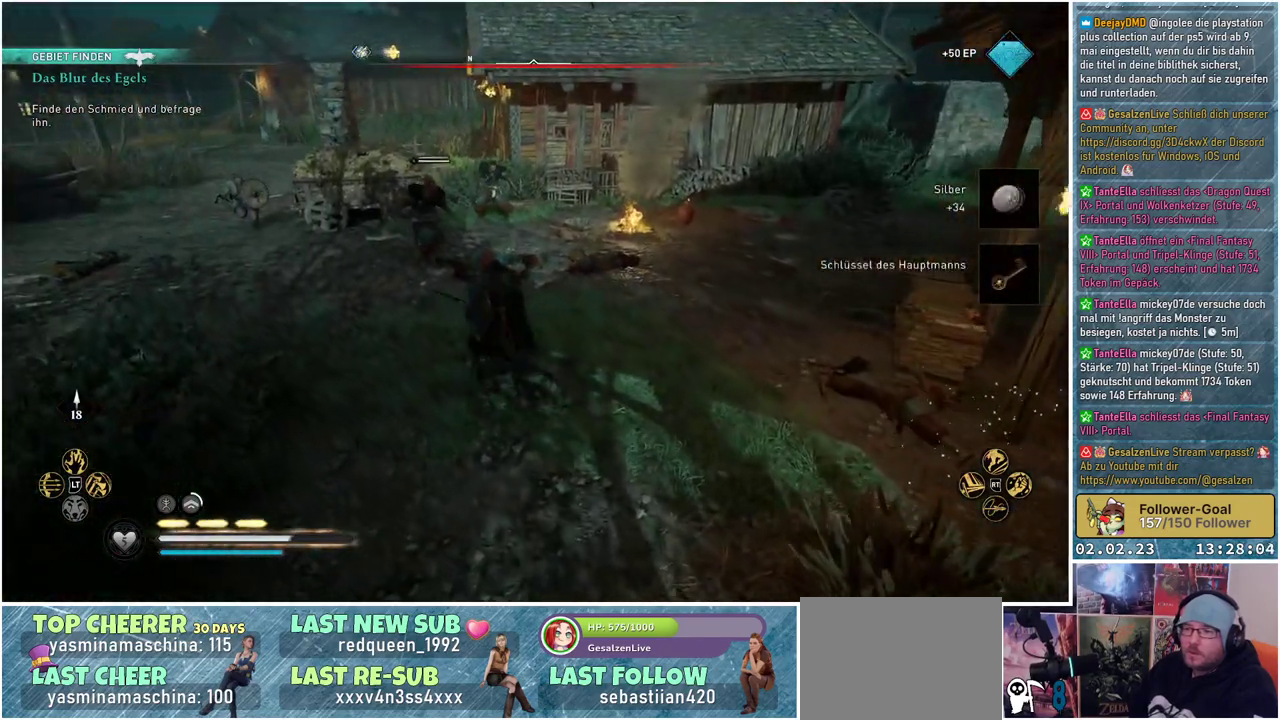
{"buttons": [], "left_stick": "up-left", "right_stick": "center", "events": [[234, "R2", "down"], [384, "R2", "up"], [451, "left_stick", "up-left"]]}